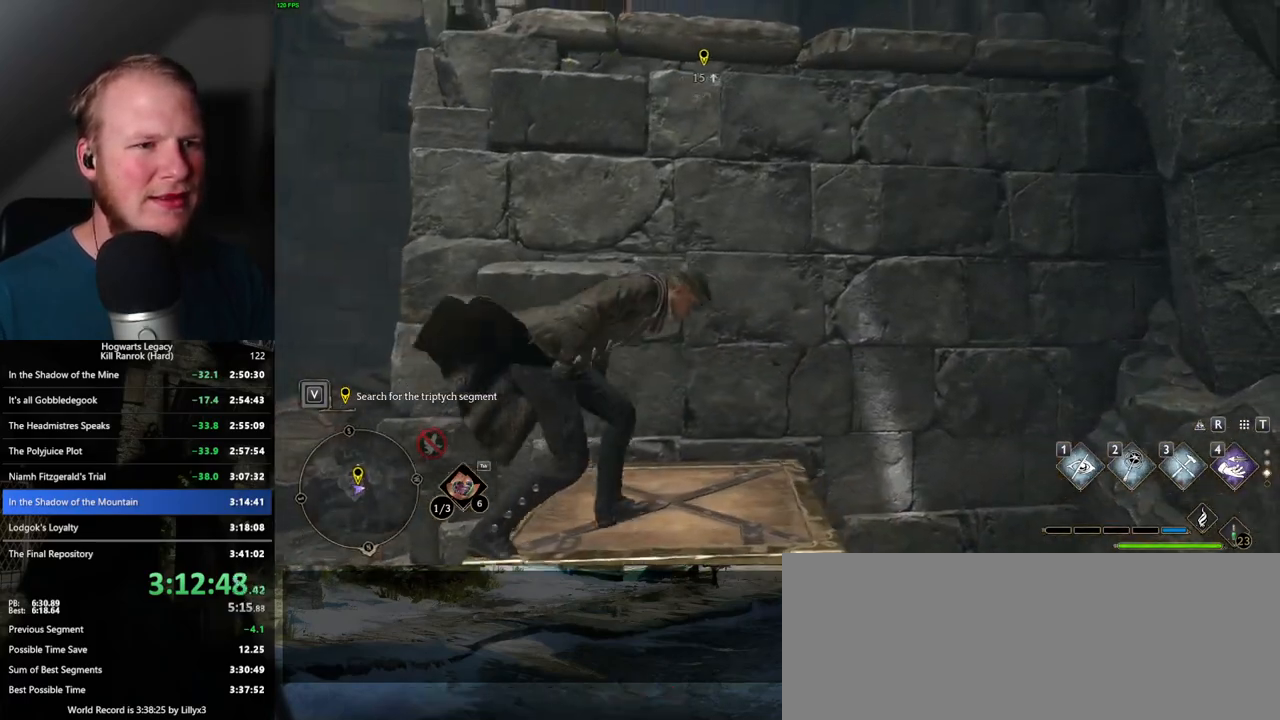
Gameplay with keyboard and mouse; each line is a JSON object with the keys and mouse buttons held at the frame after it. "events" lists presses ("down") and releases ("up") of ".", "/", "0", "1", "2", "3", "4", "5", "6", "7", "8", "9", "a", "alt_l", "alt_r", "b", "backslash", "backspace", "c", "caps_lock", "comma", "ctrl_l", "ctrl_r", "d", "e", "equals", "escape", "f", "f1", "f10", "f11", "f12", "f2", "f3", "f4", "f5", "f6", "f7", "f8", "f9", "g", "h", "i", "j", "k", "l", "lbracket", "m", "minus", "n", "o", "p", "q", "quote", "r", "rbracket", "return", "s", "semicolon", "shift_l", "shift_r", "space", "super_l", "super_r", "t", "tab", "tilde", "u", "v", "w", "x", "y", "z", "mouse_left", "mouse_wheel", "mouse_right", "mouse_mb4" and "mouse_mb5" between this image and that frame as [ms after this image, input, new state], when the widget could be followed in between. "mouse_left", "mouse_wheel", "mouse_right", "mouse_mb4", "mouse_mb5" = the "left", "wheel", "right", "mb4", "mb5" buttons of the "mouse" list. No other keys are recorded. "wheel" means that the mouse wheel is clicked or scrolled. Mouse movement is not recorded.
{"keys": ["w"], "mouse": [], "events": [[67, "mouse_mb5", "down"], [100, "a", "down"], [350, "mouse_mb5", "up"], [367, "a", "up"]]}
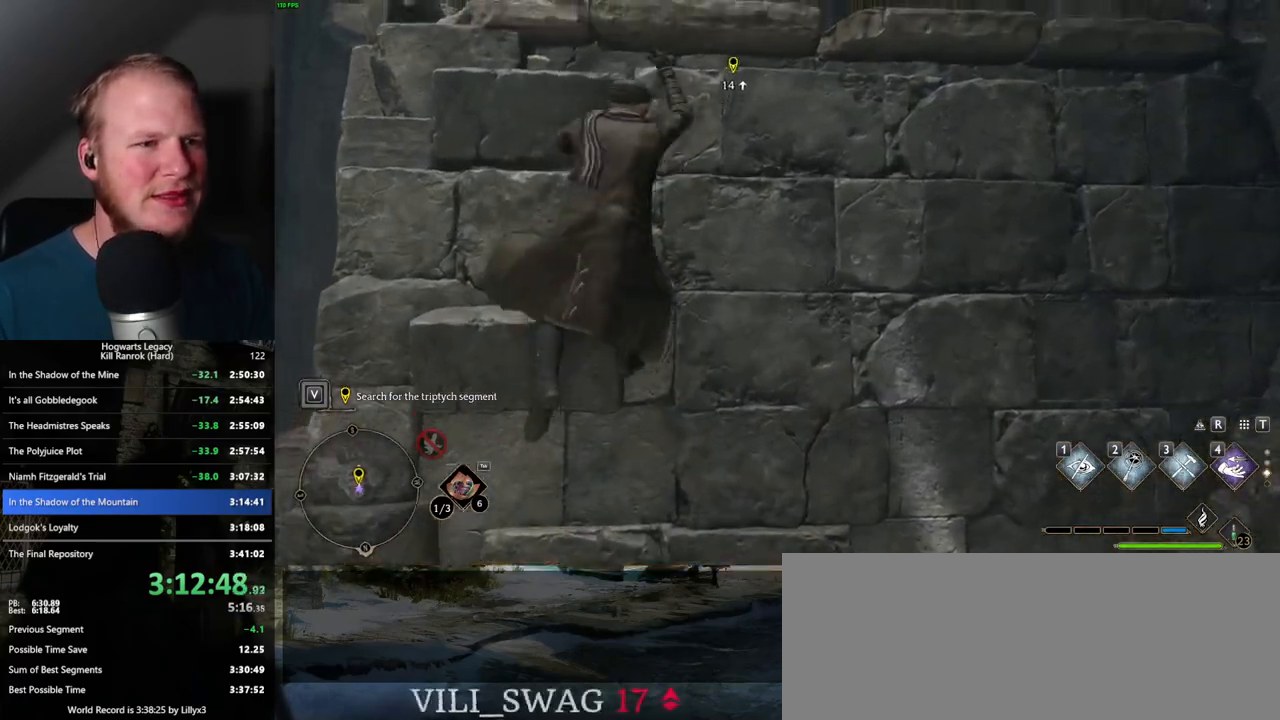
{"keys": ["w"], "mouse": [], "events": []}
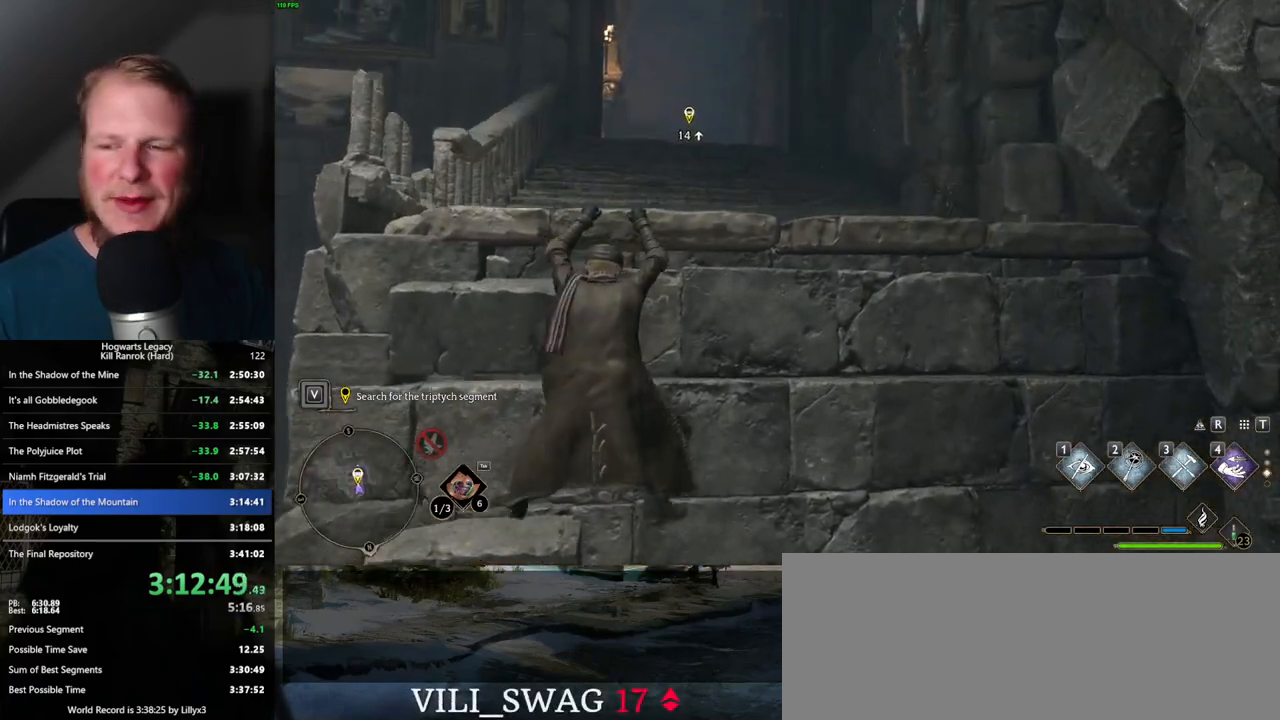
{"keys": ["w"], "mouse": [], "events": []}
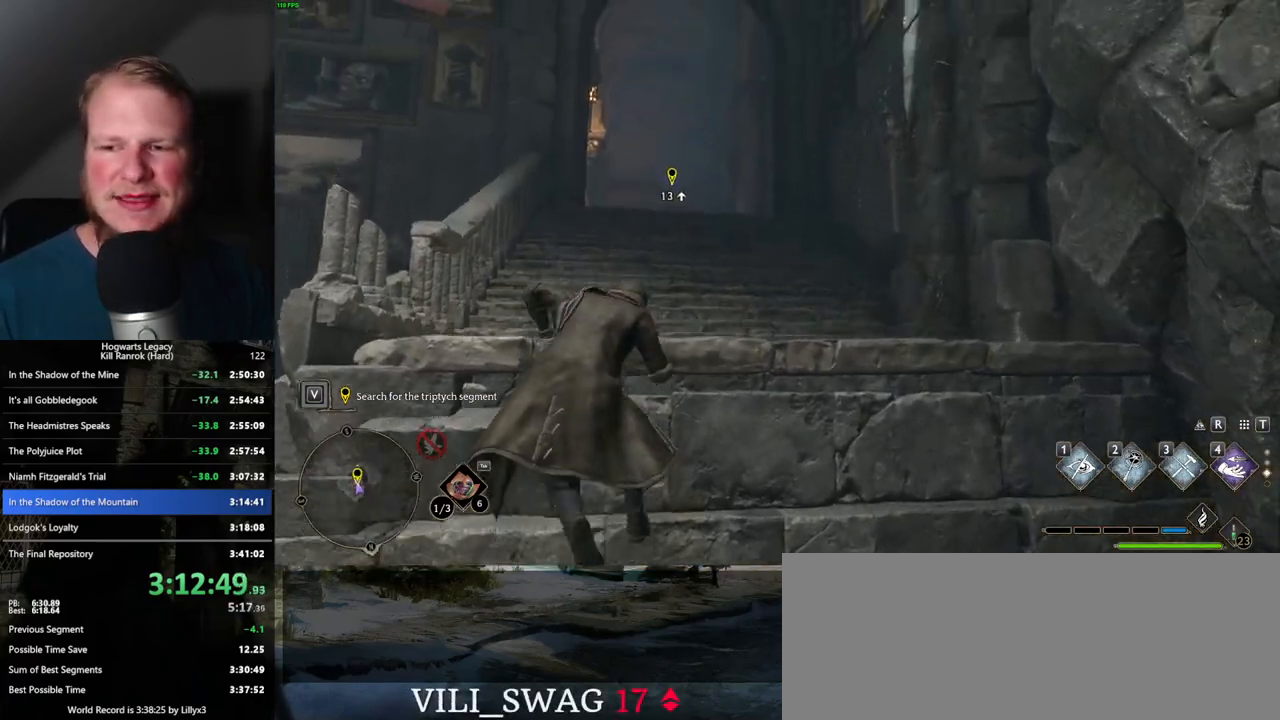
{"keys": ["w"], "mouse": [], "events": []}
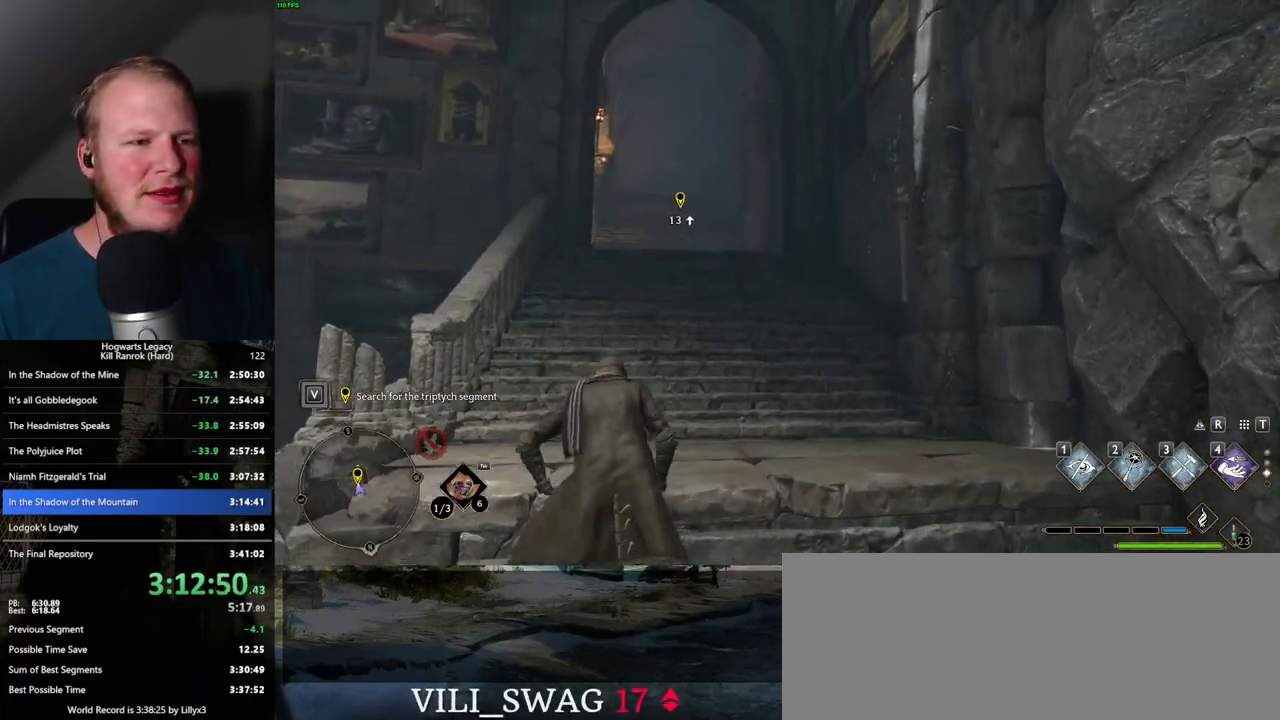
{"keys": ["w"], "mouse": [], "events": []}
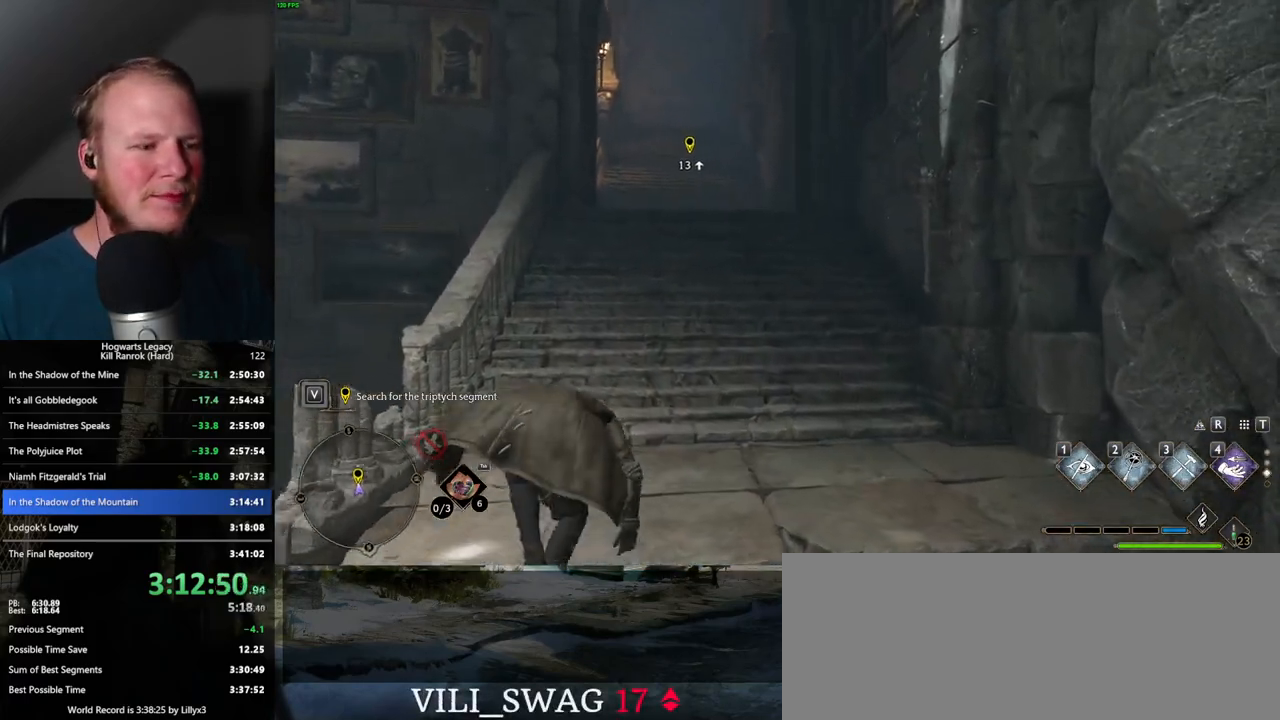
{"keys": ["space", "w"], "mouse": [], "events": [[217, "space", "down"]]}
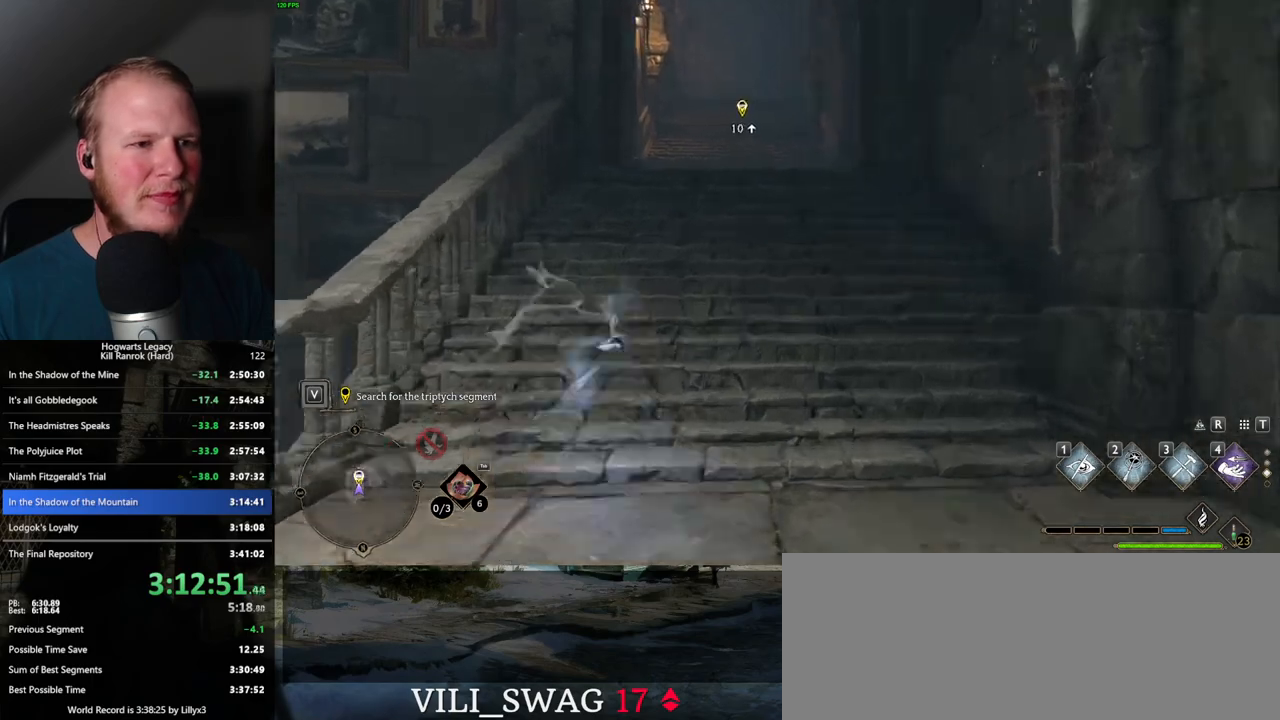
{"keys": ["w"], "mouse": [], "events": [[267, "space", "up"]]}
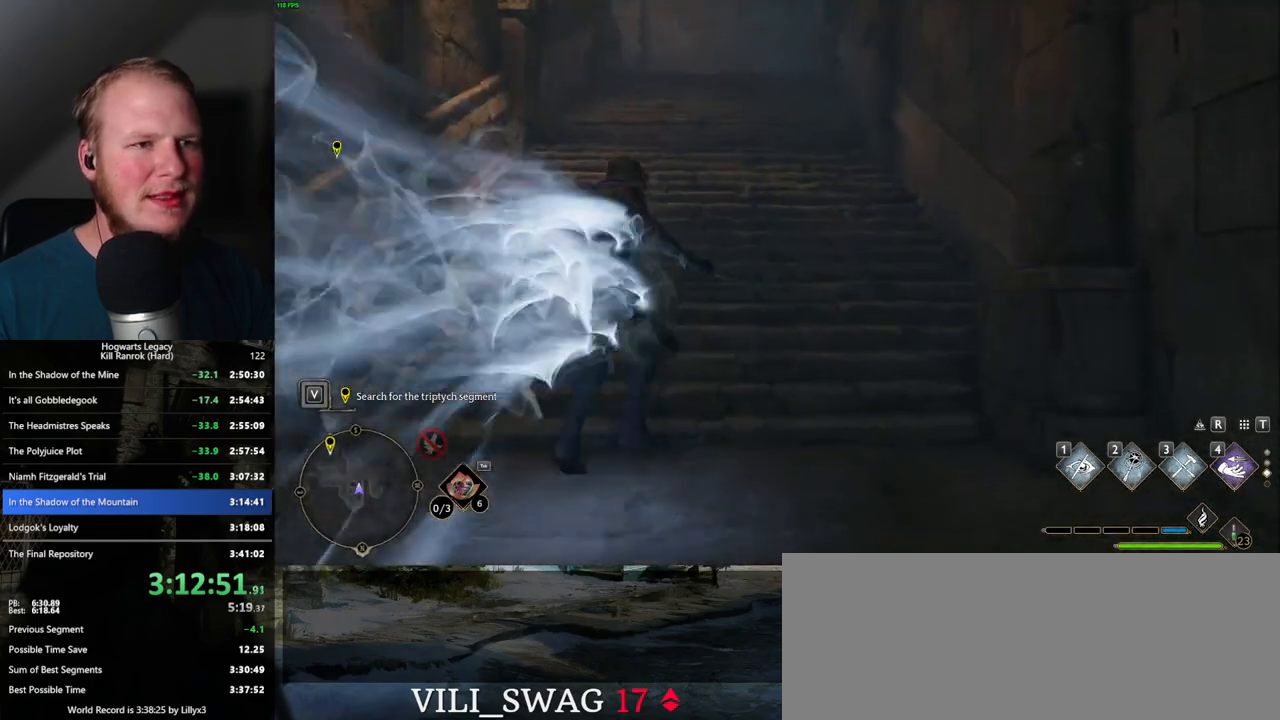
{"keys": ["space", "w"], "mouse": [], "events": [[134, "space", "down"]]}
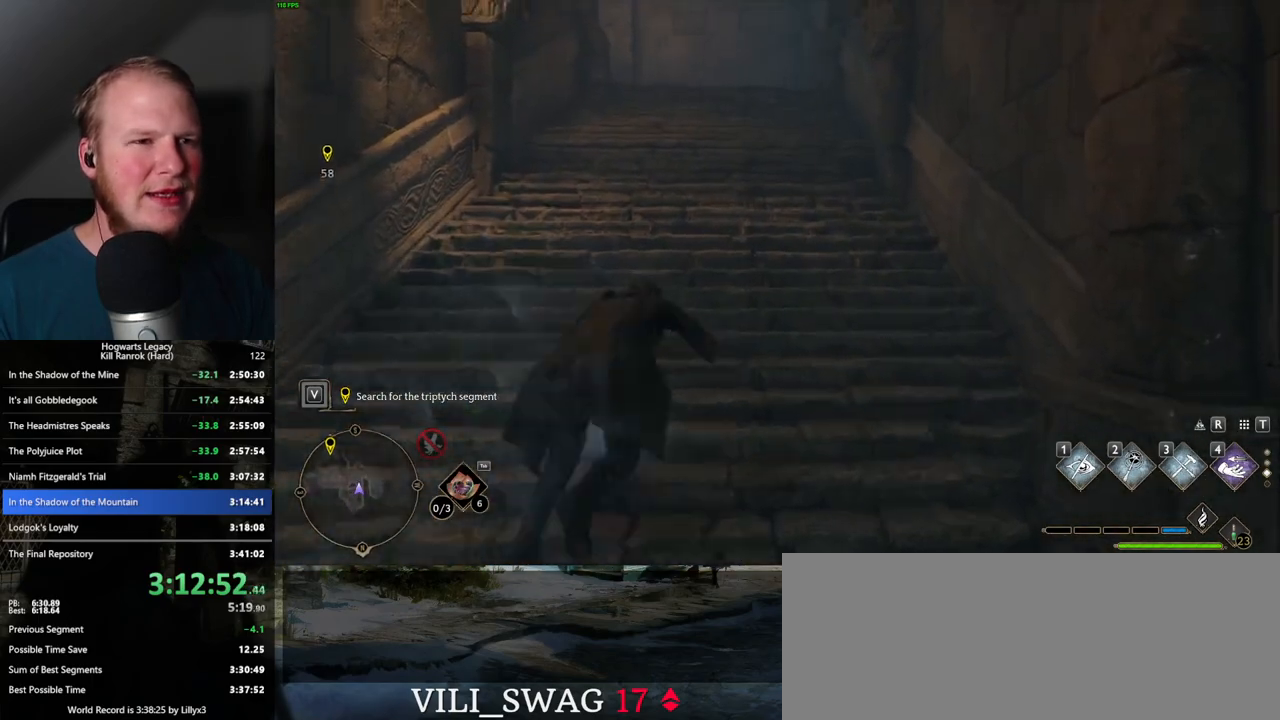
{"keys": ["w"], "mouse": [], "events": [[250, "space", "up"]]}
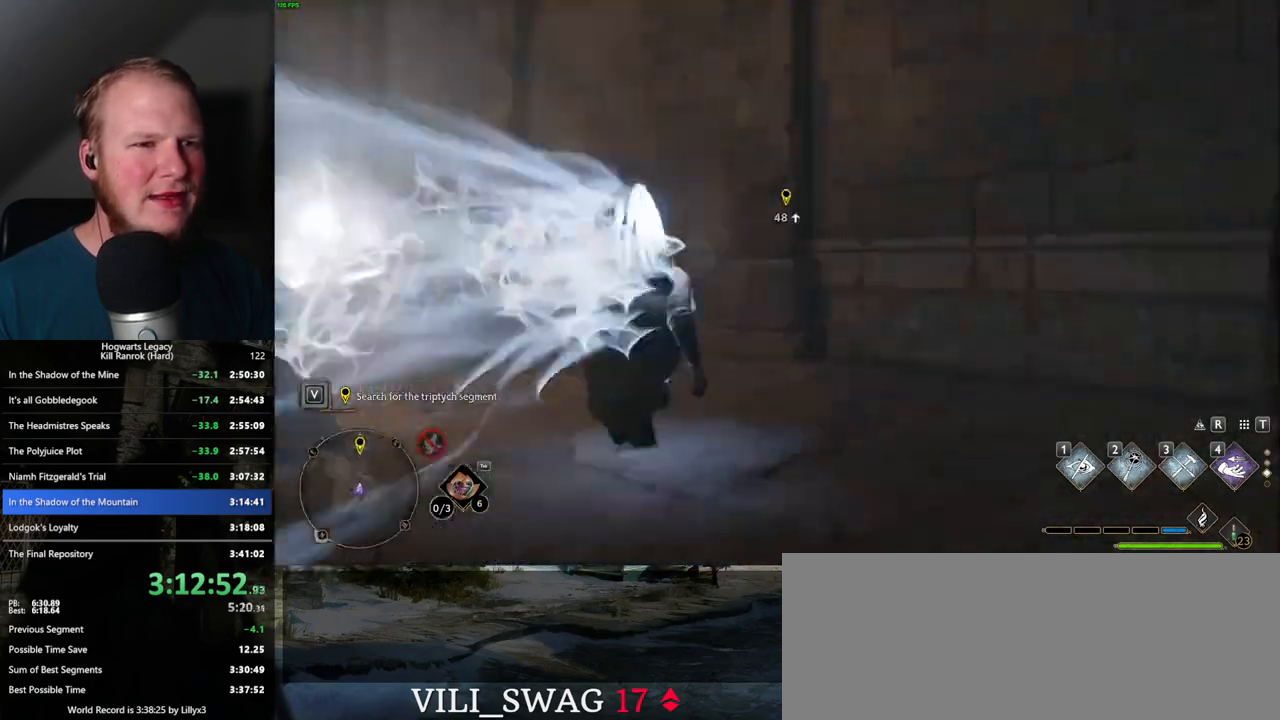
{"keys": ["space", "w"], "mouse": [], "events": [[334, "space", "down"]]}
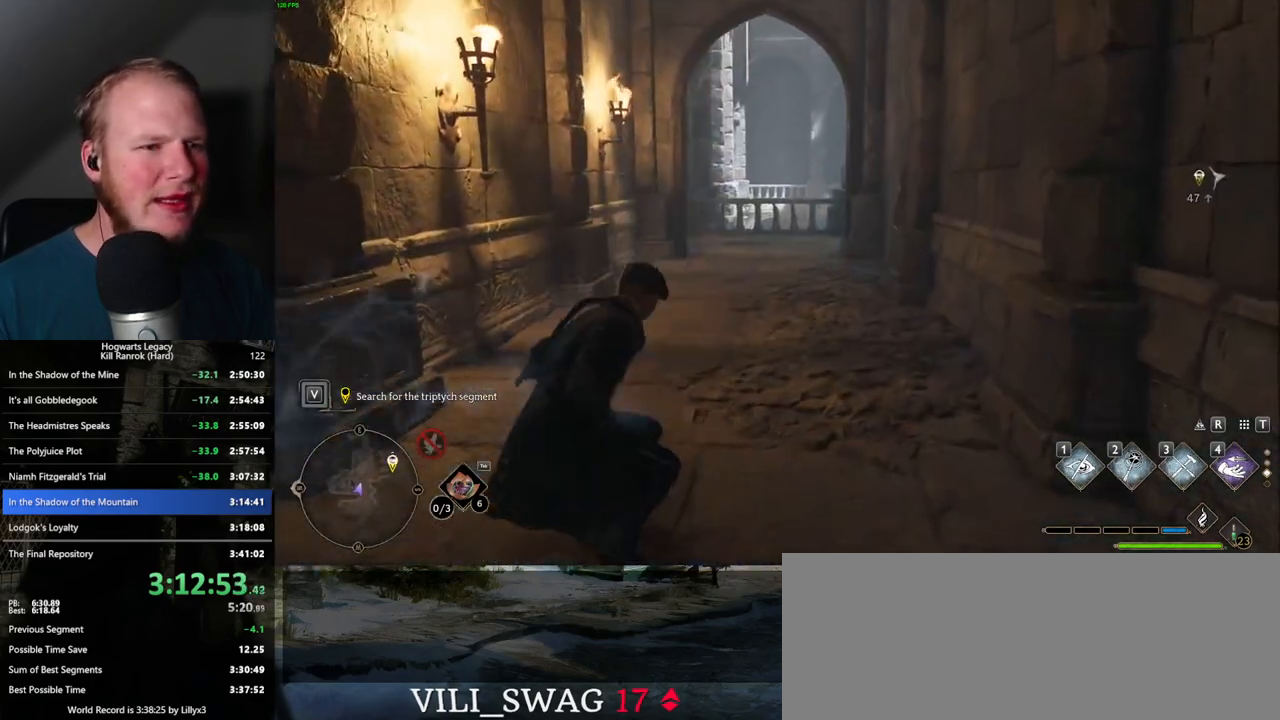
{"keys": ["space", "w"], "mouse": [], "events": []}
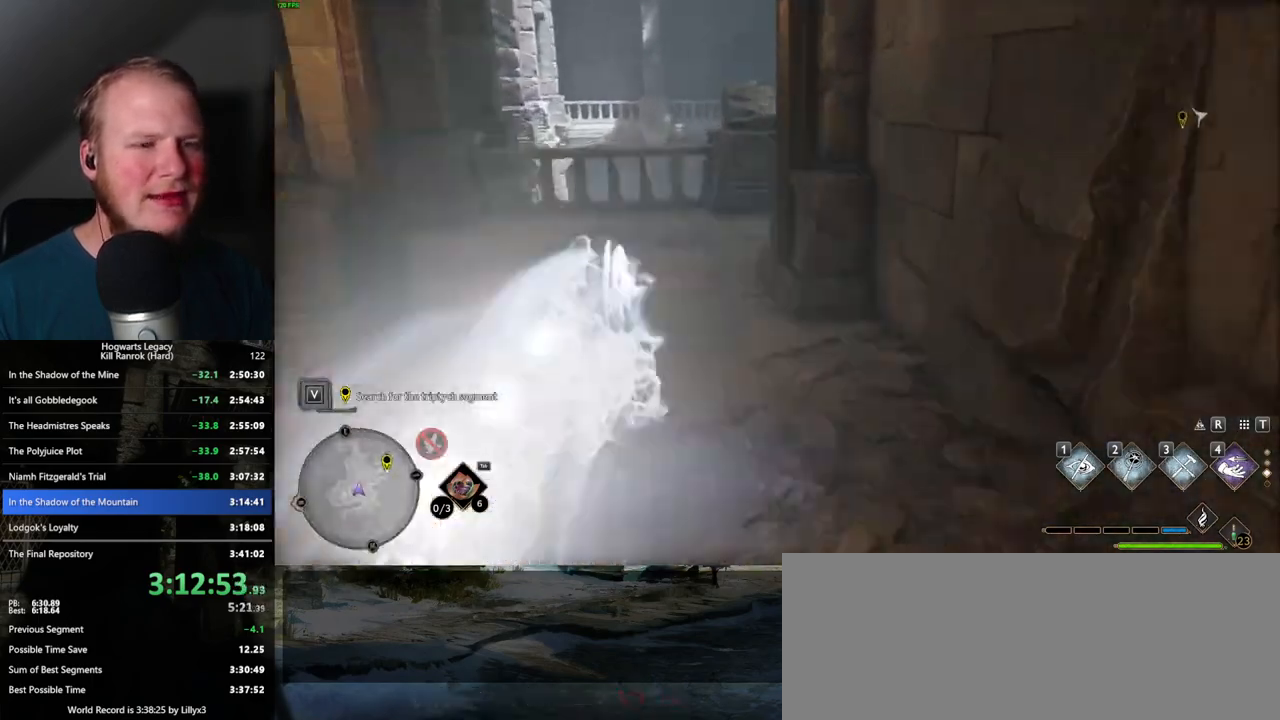
{"keys": ["space", "w"], "mouse": [], "events": [[17, "space", "up"], [450, "space", "down"]]}
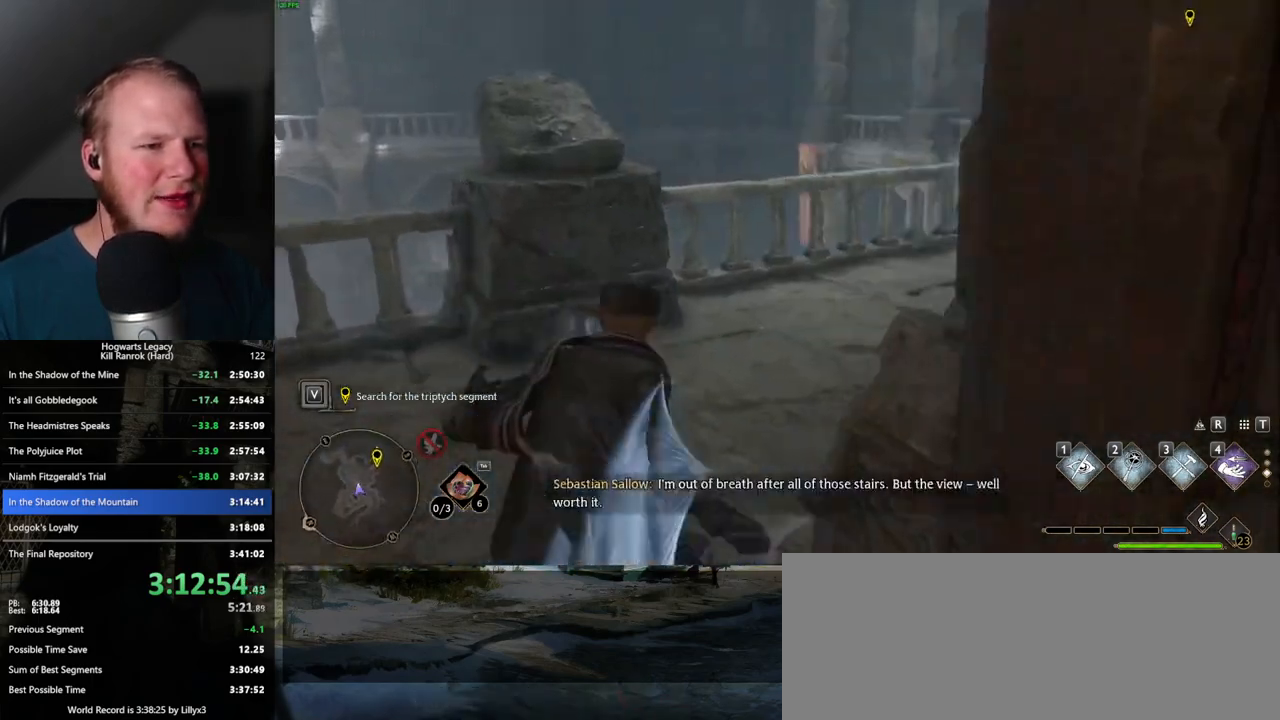
{"keys": ["space", "w"], "mouse": [], "events": []}
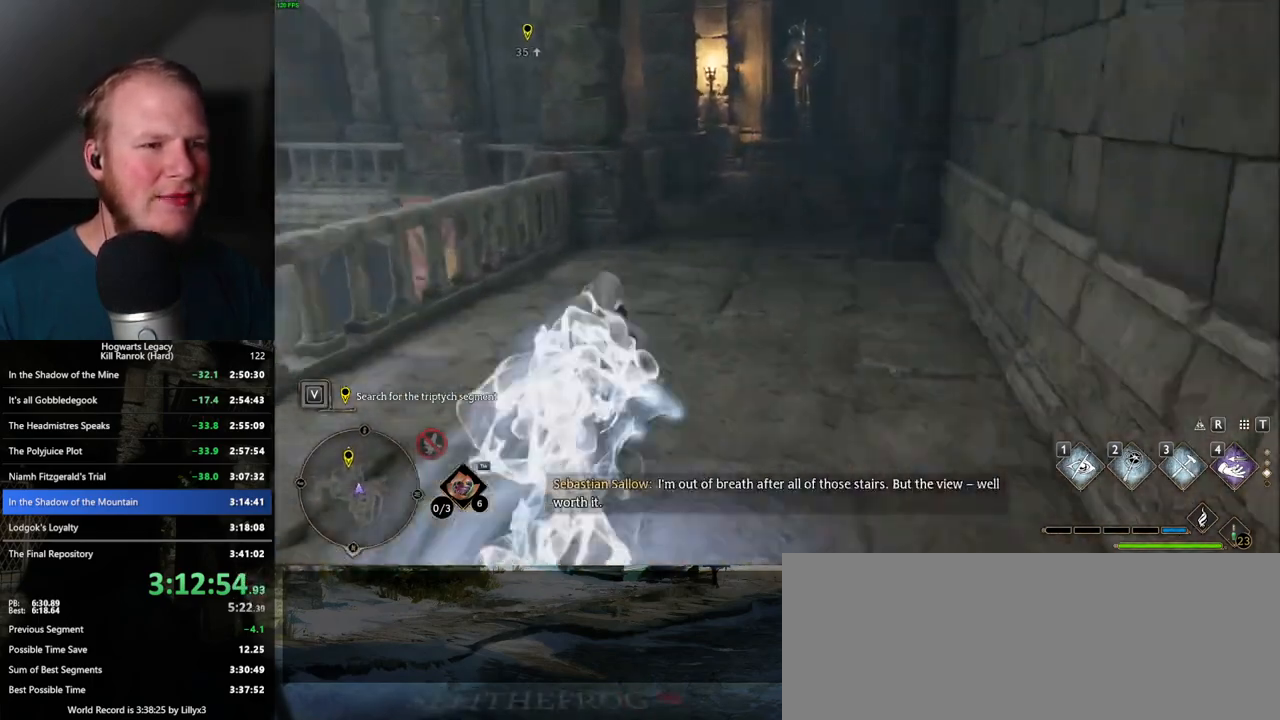
{"keys": ["w"], "mouse": [], "events": [[100, "space", "up"]]}
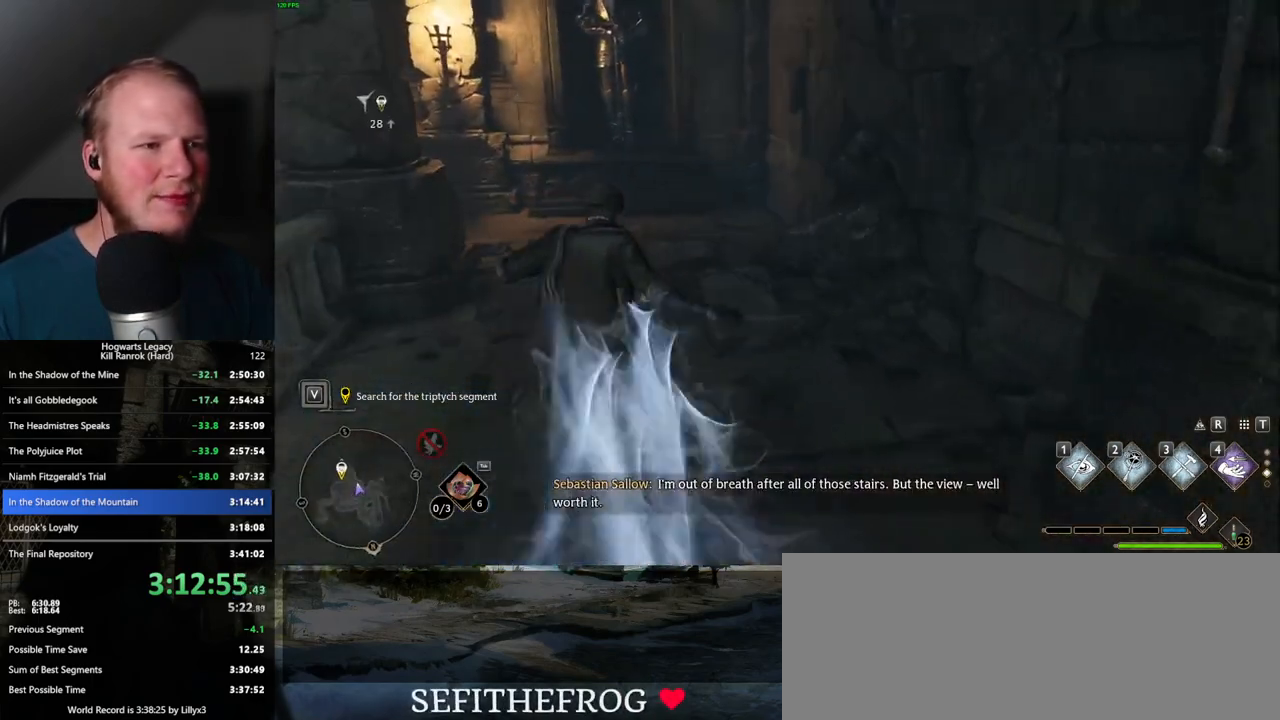
{"keys": ["space", "w"], "mouse": [], "events": [[84, "space", "down"]]}
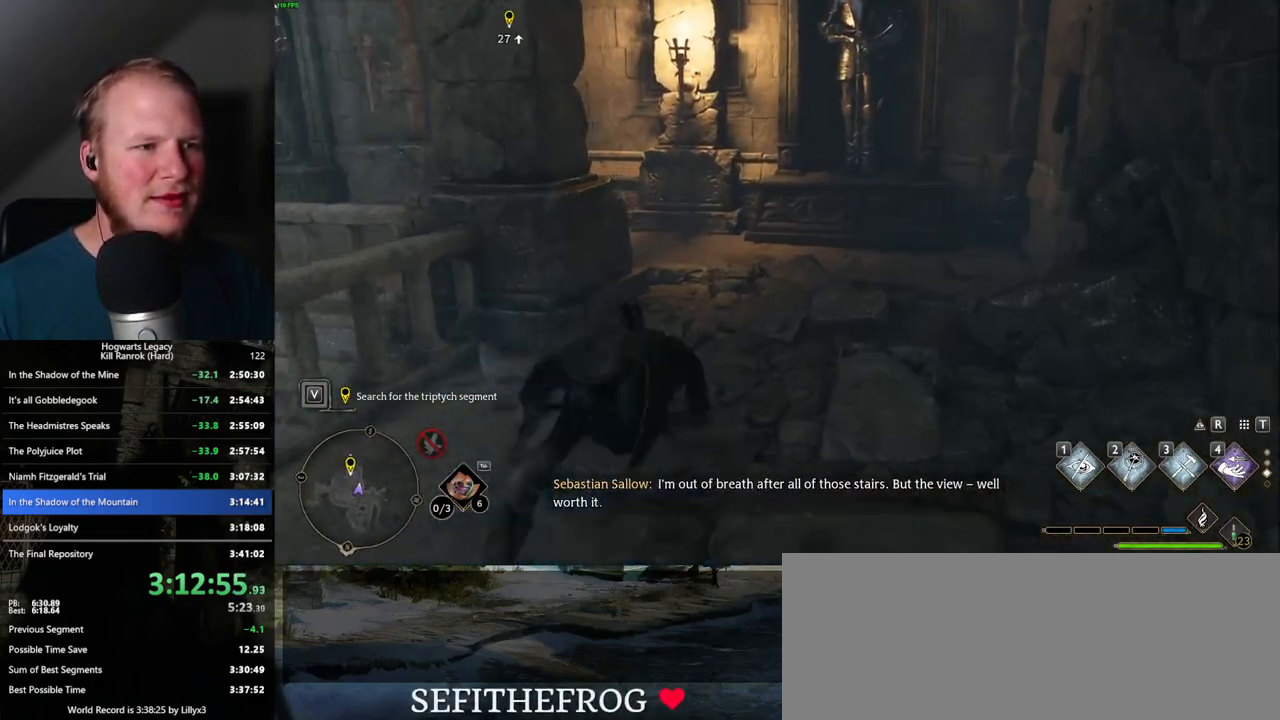
{"keys": ["w"], "mouse": [], "events": [[334, "space", "up"]]}
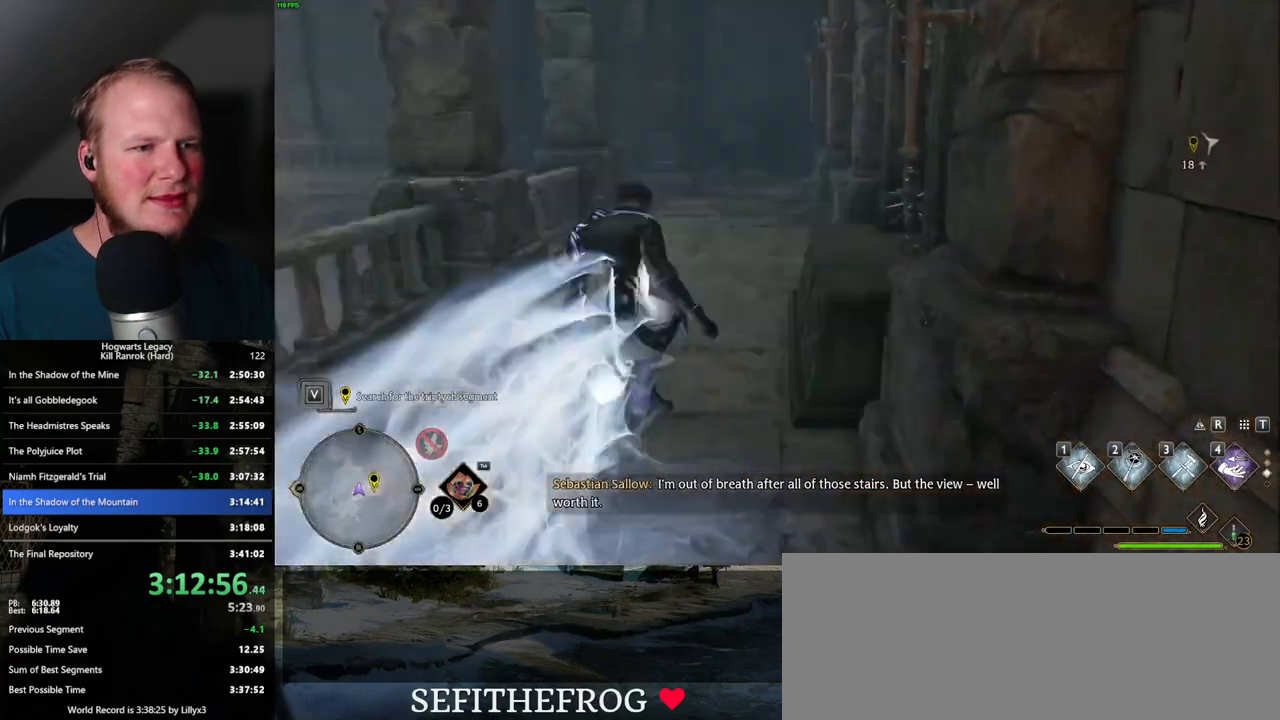
{"keys": ["space", "w"], "mouse": [], "events": [[234, "space", "down"]]}
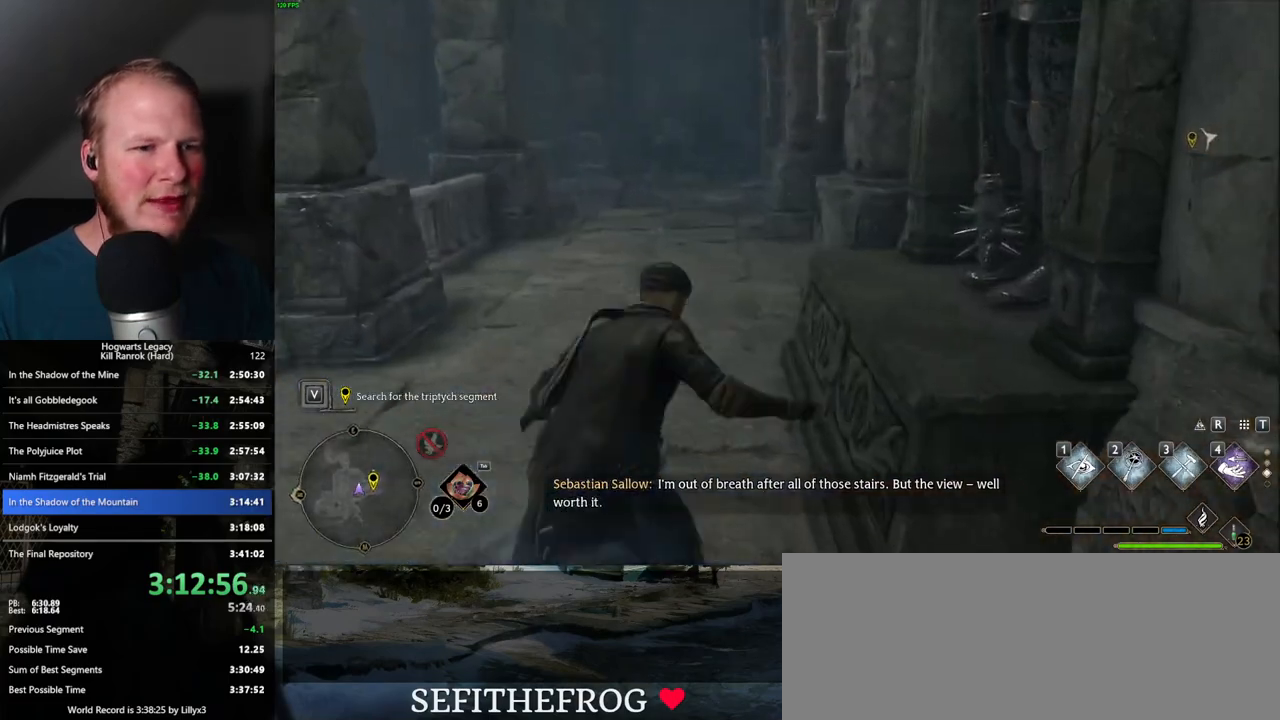
{"keys": ["w"], "mouse": [], "events": [[484, "space", "up"]]}
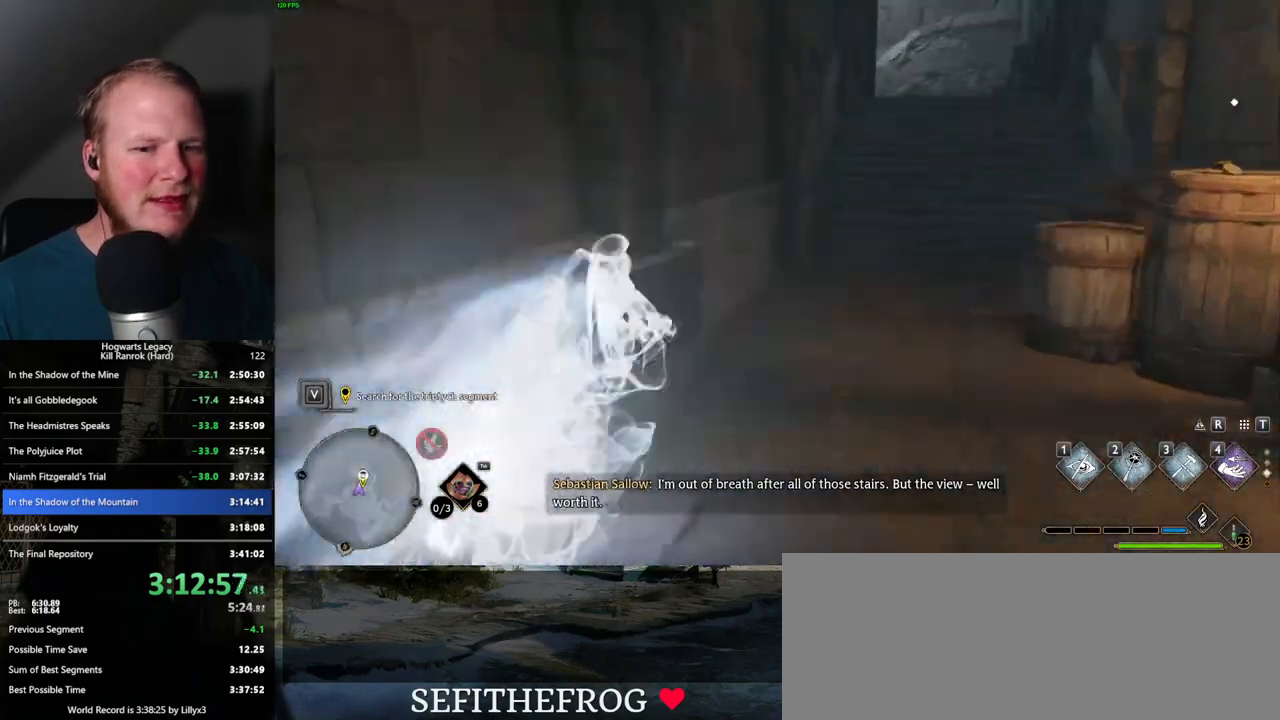
{"keys": ["space", "w"], "mouse": ["wheel"], "events": [[434, "space", "down"], [467, "mouse_wheel", "down"]]}
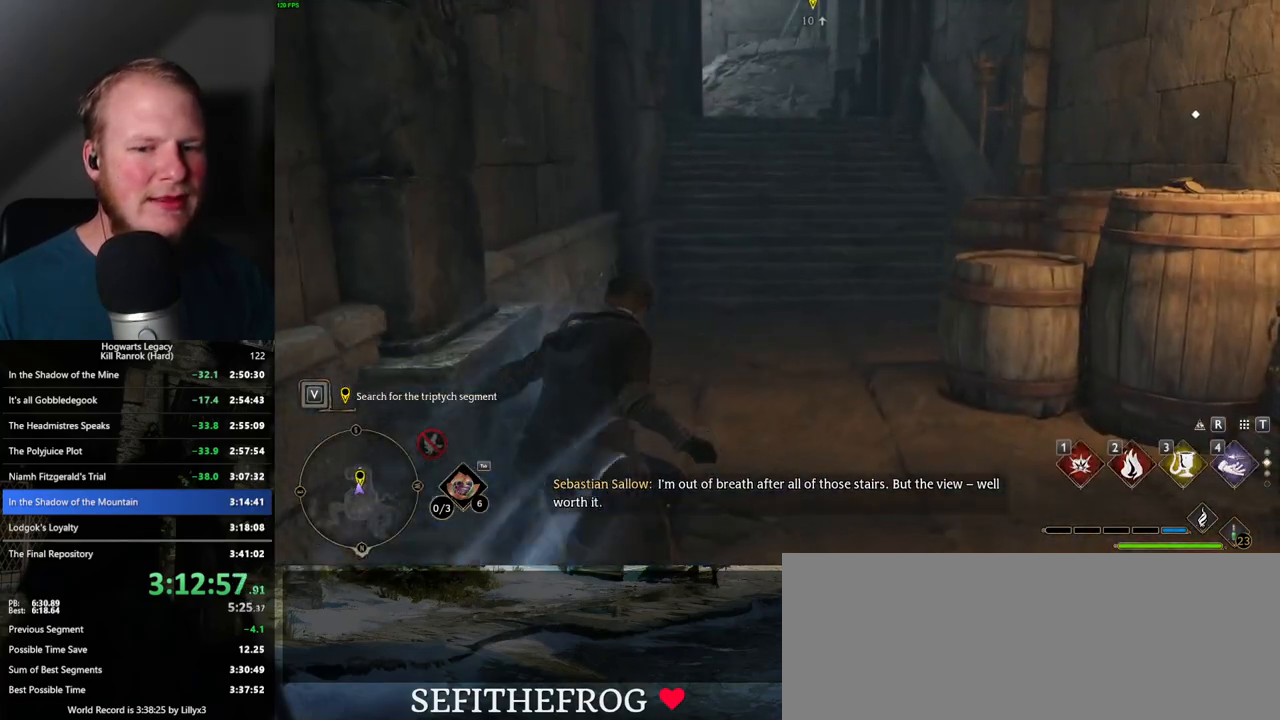
{"keys": ["space", "w"], "mouse": [], "events": [[100, "mouse_wheel", "up"], [350, "mouse_wheel", "down"], [367, "mouse_wheel", "up"]]}
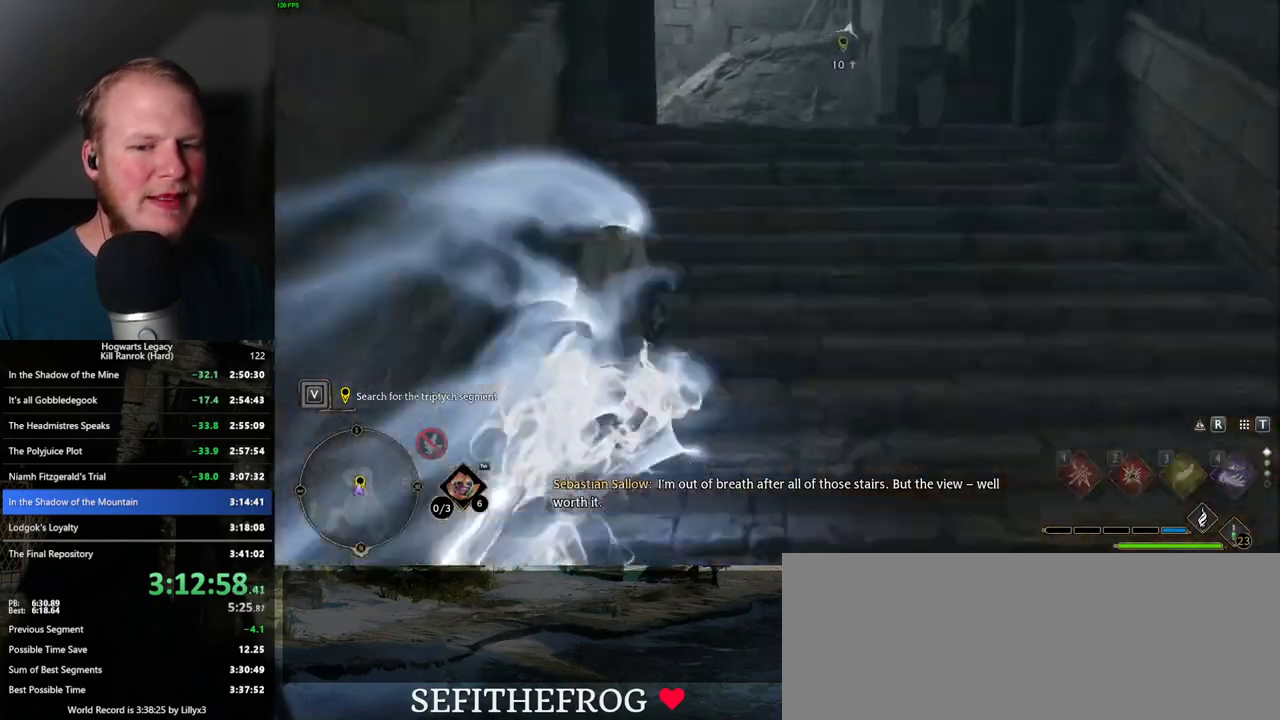
{"keys": ["w"], "mouse": [], "events": [[300, "space", "up"]]}
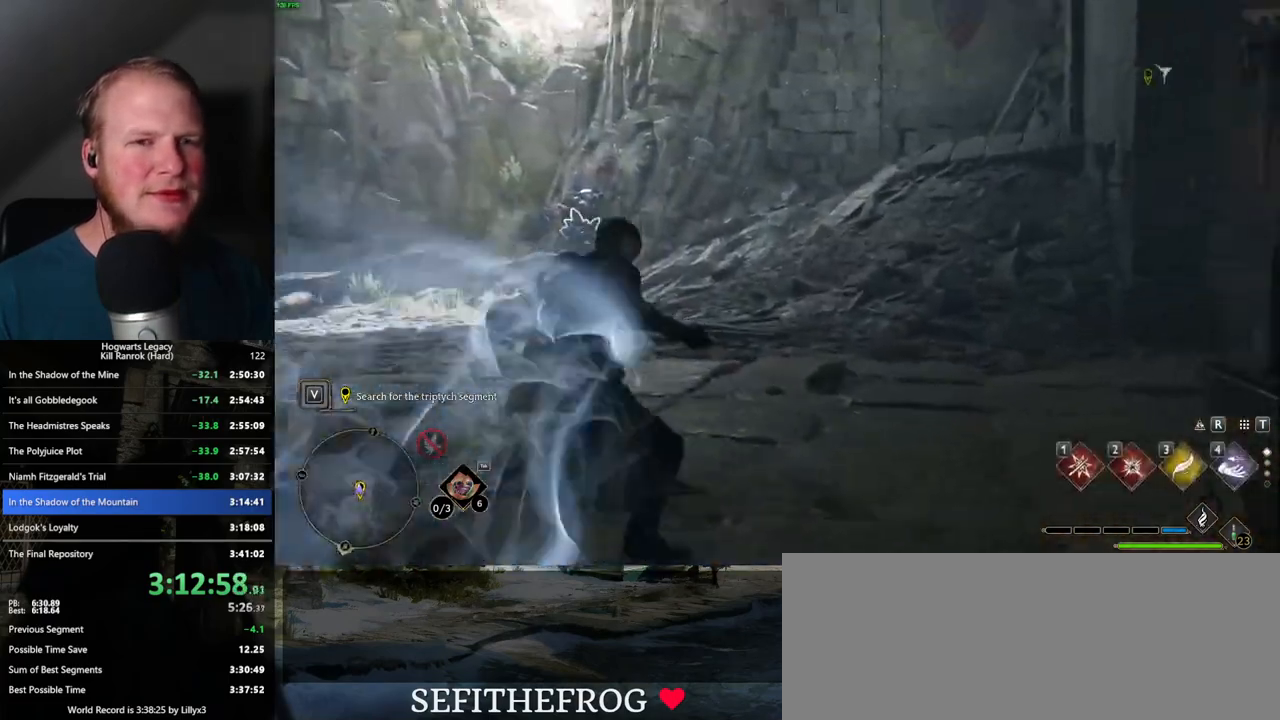
{"keys": ["w"], "mouse": ["right"], "events": [[67, "mouse_right", "down"], [350, "2", "down"], [467, "2", "up"]]}
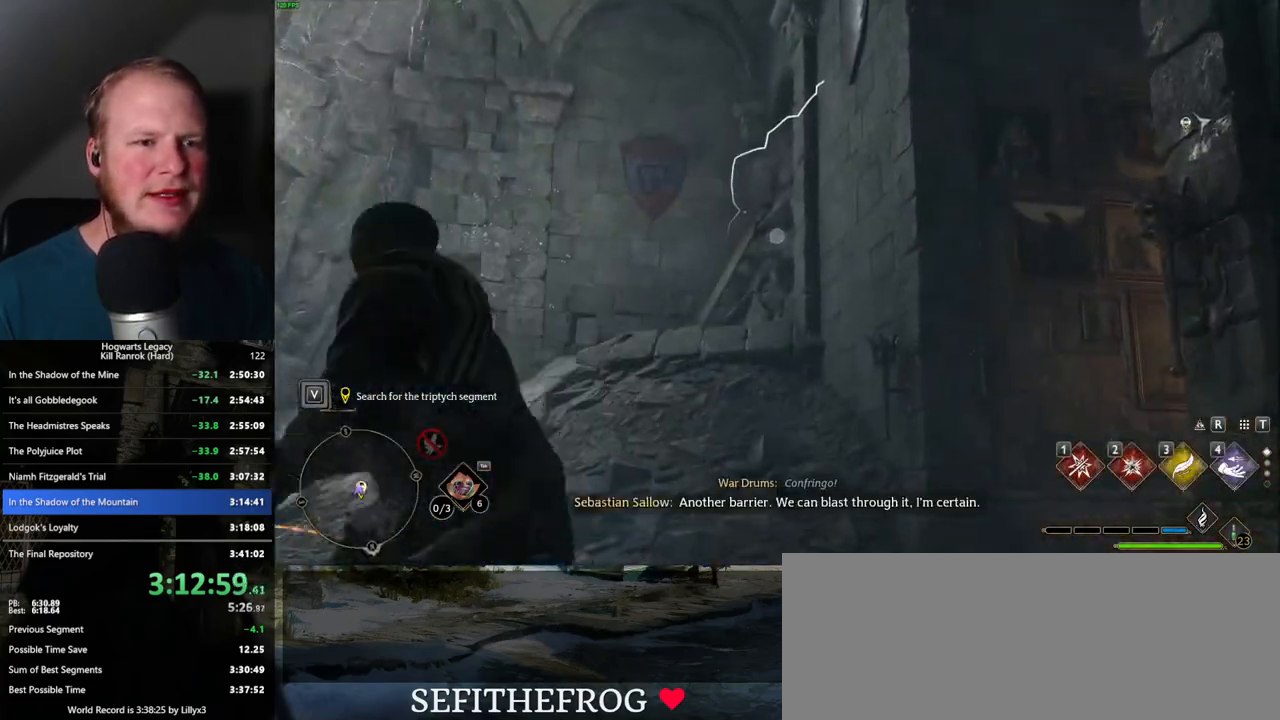
{"keys": ["w"], "mouse": ["right"], "events": []}
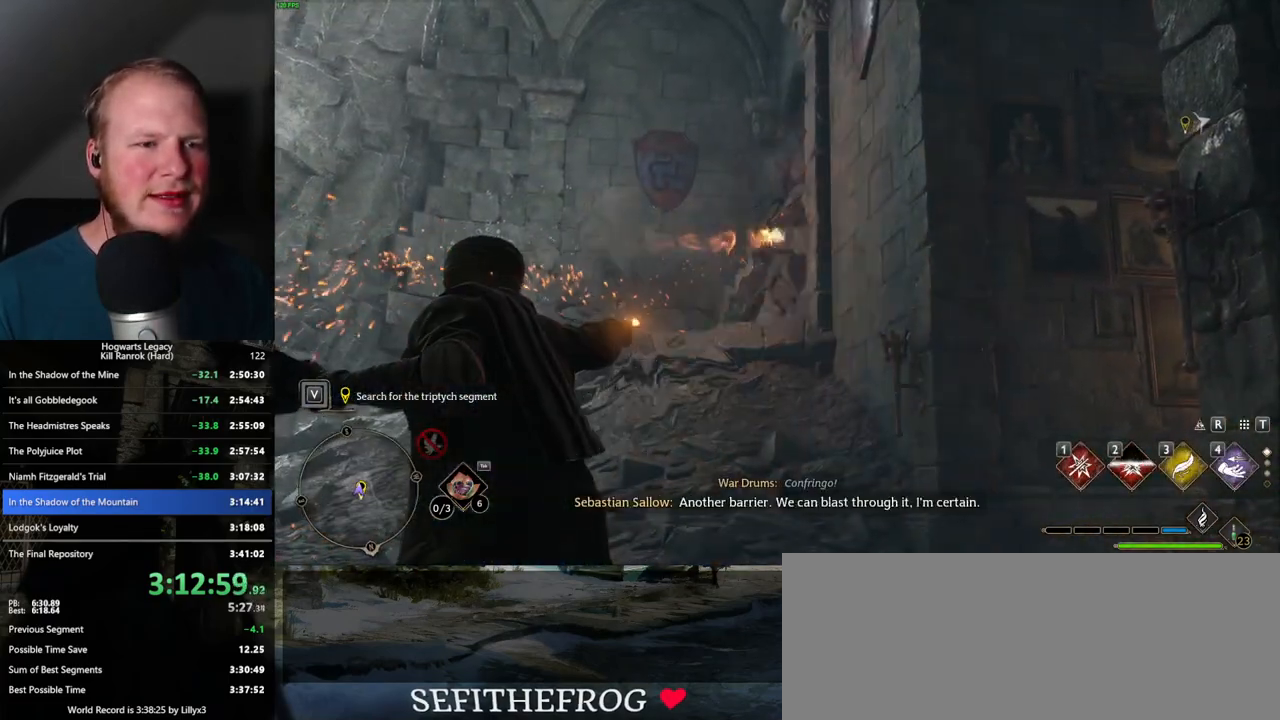
{"keys": ["space", "w"], "mouse": [], "events": [[34, "mouse_right", "up"], [284, "space", "down"]]}
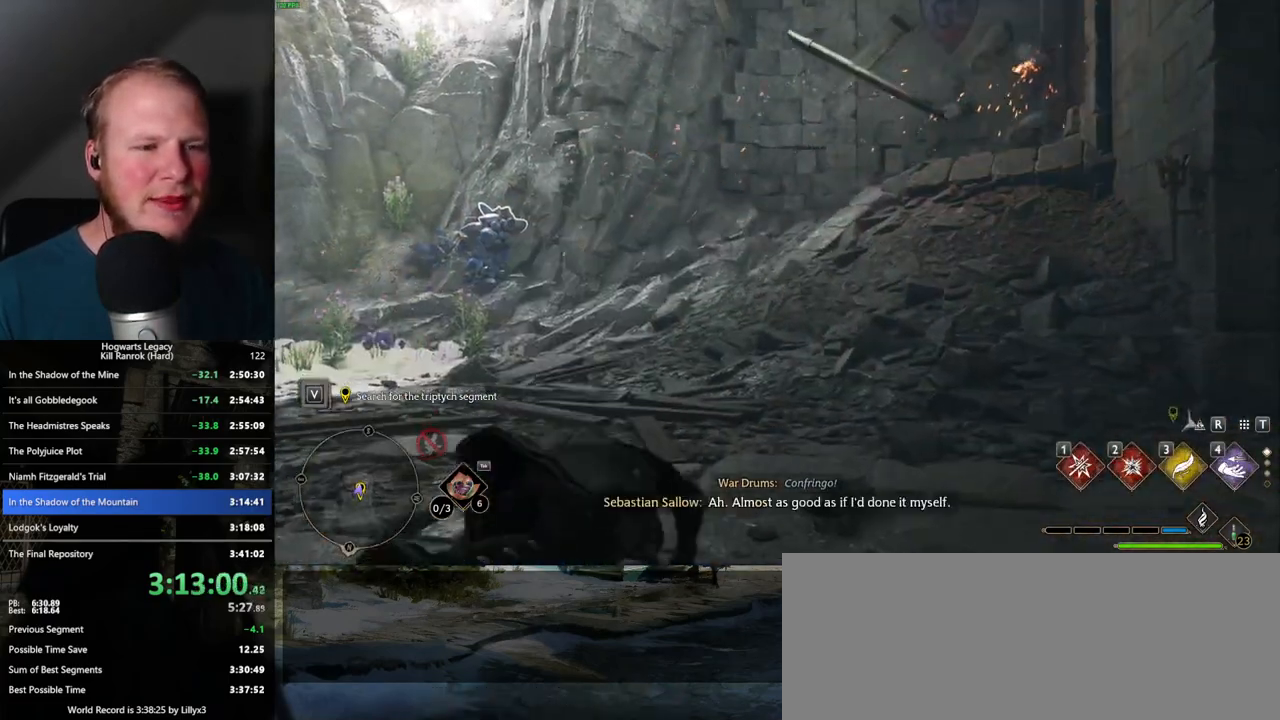
{"keys": ["w"], "mouse": [], "events": [[384, "space", "up"]]}